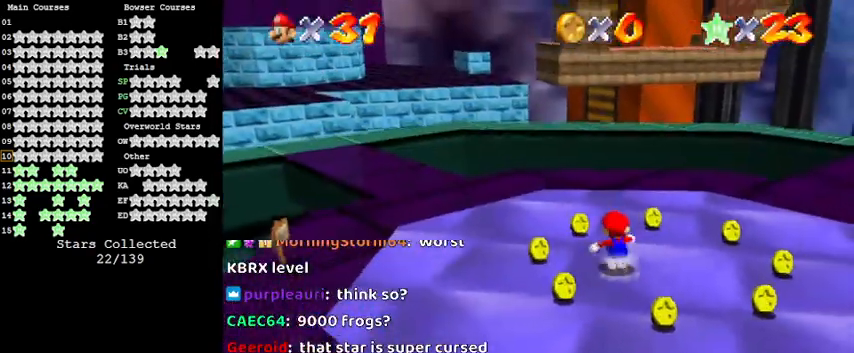
Gameplay with keyboard; each line is a JSON object with the keys held at the frame after it. "events" lists presses ("down") and releases ("up") of "a", "c", "ctrl", "d", "down", "left", "return", "right", "s", "shift", "up", "w", "x" and "y" between this image and that frame as [ms after this image, input, new state], when the widget could be followed in between. No other keys are recorded. Mouse input is not recorded.
{"keys": ["left", "up"], "events": [[200, "y", "down"], [300, "shift", "down"], [367, "y", "up"], [433, "shift", "up"]]}
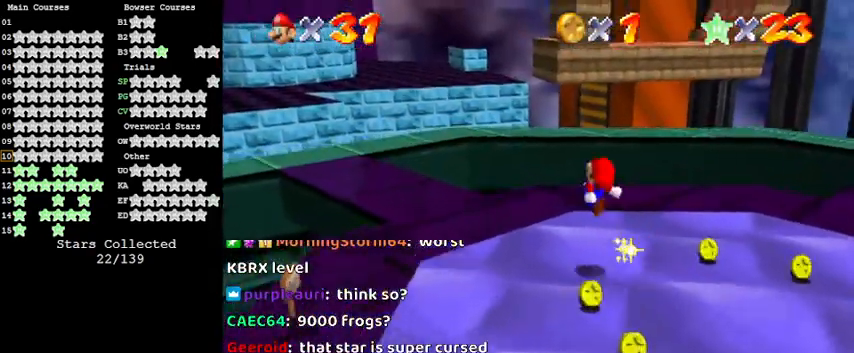
{"keys": ["left", "up"], "events": []}
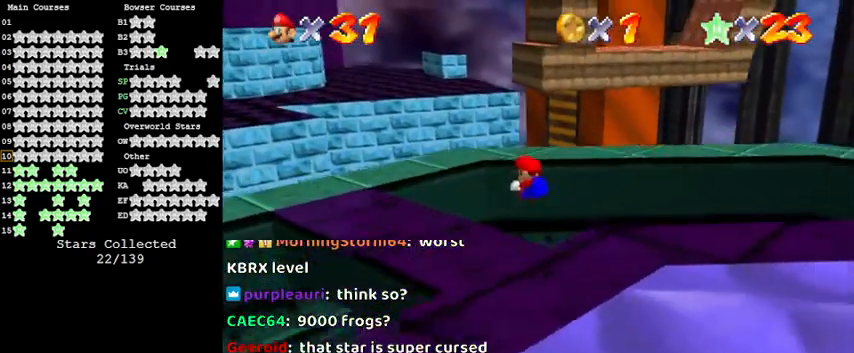
{"keys": ["left"], "events": [[500, "up", "up"]]}
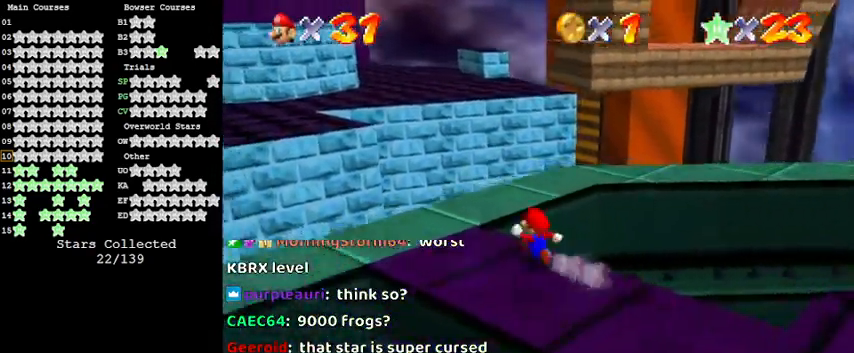
{"keys": ["left", "shift", "up", "y"], "events": [[100, "up", "down"], [367, "y", "down"], [433, "shift", "down"]]}
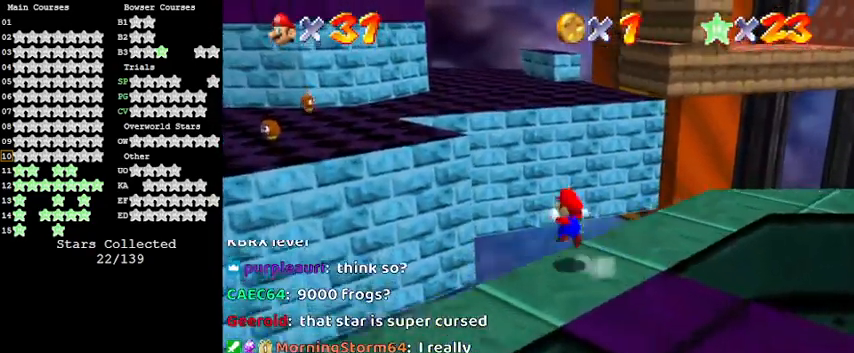
{"keys": ["d", "up"], "events": [[267, "shift", "up"], [267, "y", "up"], [400, "d", "down"], [400, "left", "up"]]}
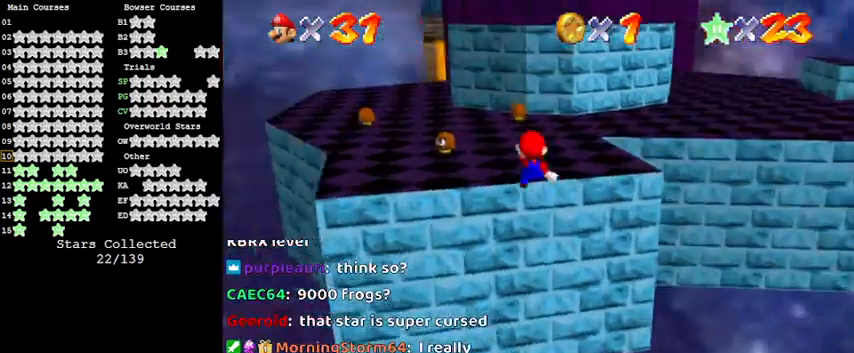
{"keys": ["up"], "events": [[33, "d", "up"]]}
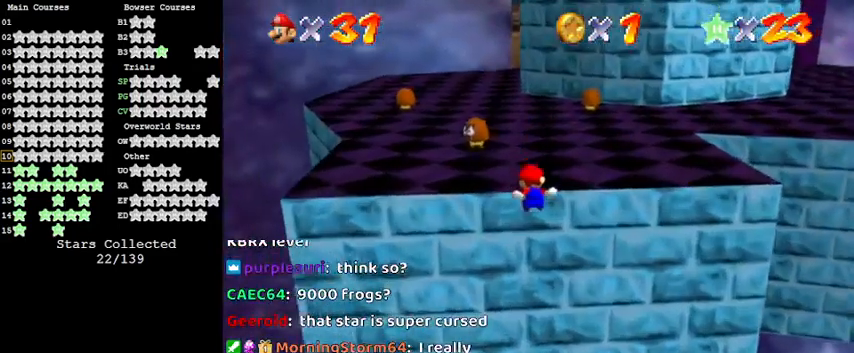
{"keys": ["shift", "up"], "events": [[133, "shift", "down"], [233, "shift", "up"], [333, "shift", "down"]]}
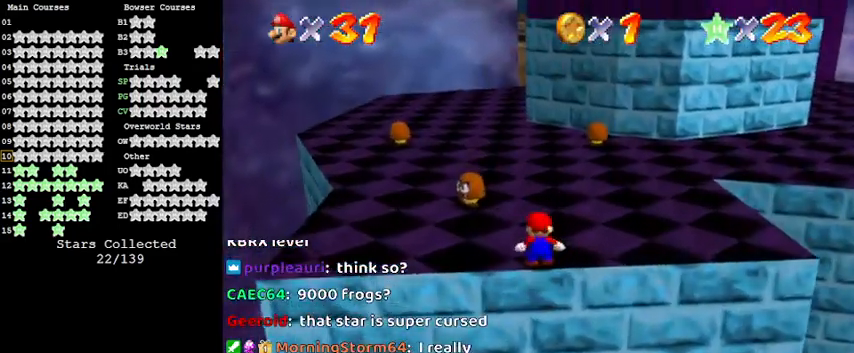
{"keys": ["right", "shift", "up"], "events": [[433, "right", "down"]]}
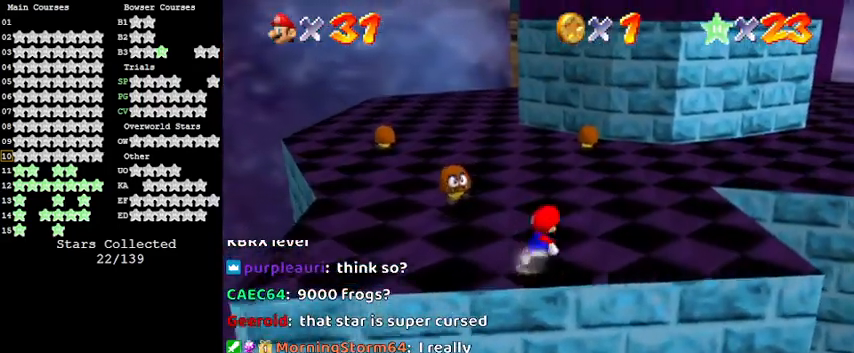
{"keys": ["shift", "up"], "events": [[67, "ctrl", "down"], [67, "shift", "up"], [167, "right", "up"], [200, "ctrl", "up"], [433, "shift", "down"]]}
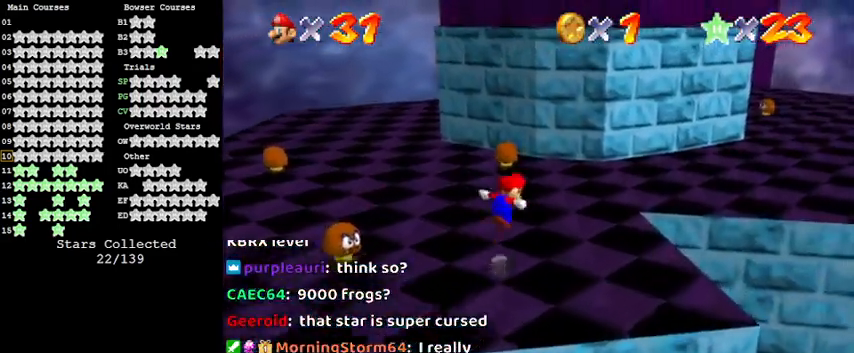
{"keys": ["up"], "events": [[300, "shift", "up"]]}
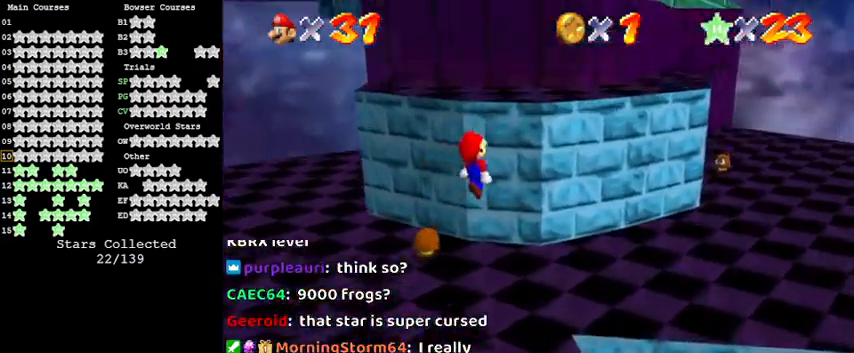
{"keys": ["left", "up"], "events": [[500, "left", "down"]]}
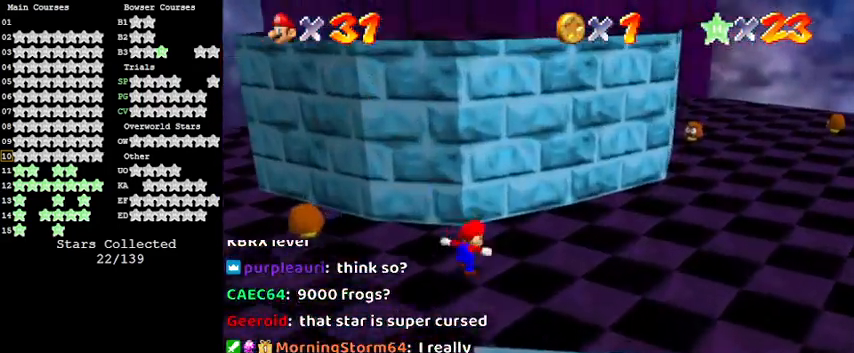
{"keys": ["left", "shift", "up"], "events": [[33, "shift", "down"]]}
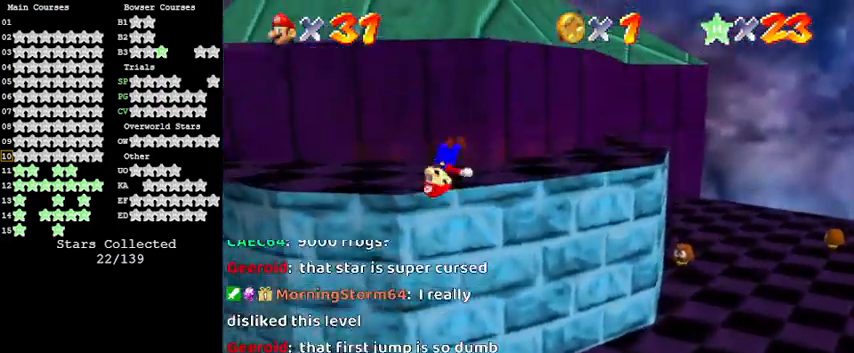
{"keys": ["left"], "events": [[67, "left", "up"], [67, "shift", "up"], [333, "left", "down"], [367, "up", "up"]]}
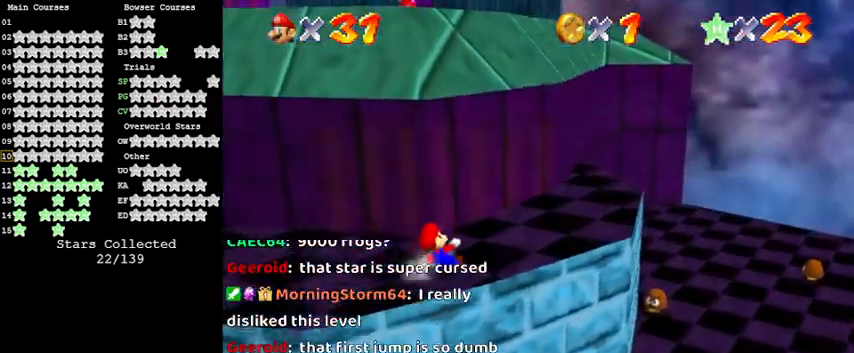
{"keys": ["shift", "up"], "events": [[33, "down", "down"], [200, "down", "up"], [300, "left", "up"], [300, "up", "down"], [333, "shift", "down"]]}
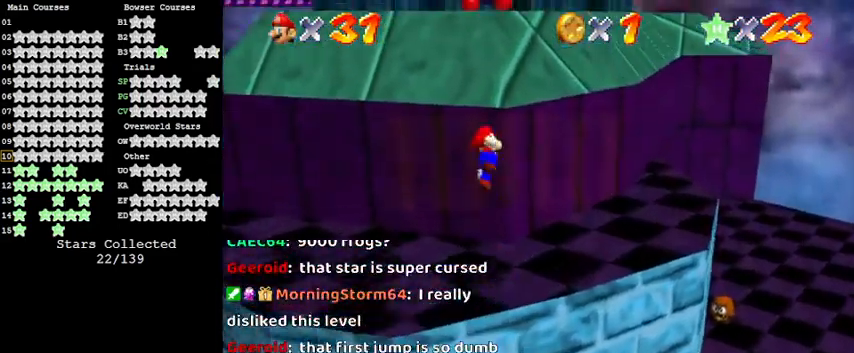
{"keys": ["up"], "events": [[167, "shift", "up"]]}
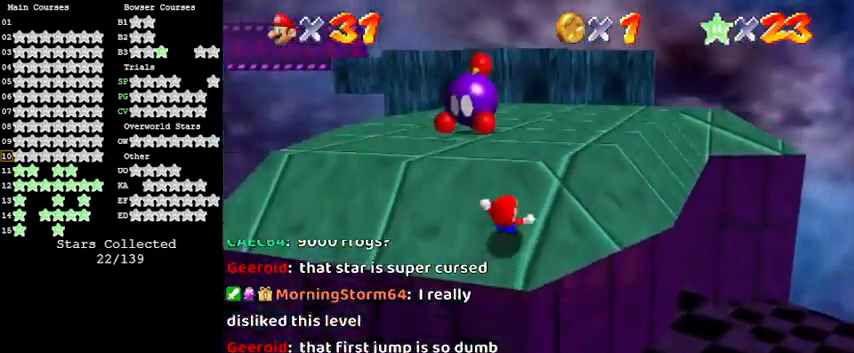
{"keys": ["up"], "events": [[133, "shift", "down"], [233, "shift", "up"], [300, "ctrl", "down"], [467, "ctrl", "up"]]}
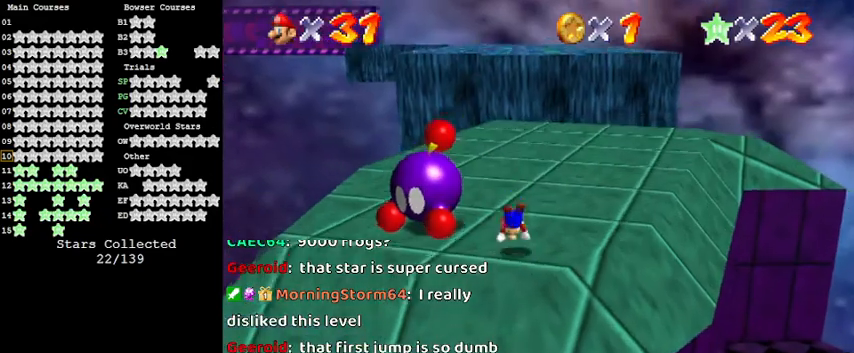
{"keys": ["up"], "events": [[200, "shift", "down"], [300, "shift", "up"], [367, "shift", "down"], [500, "shift", "up"]]}
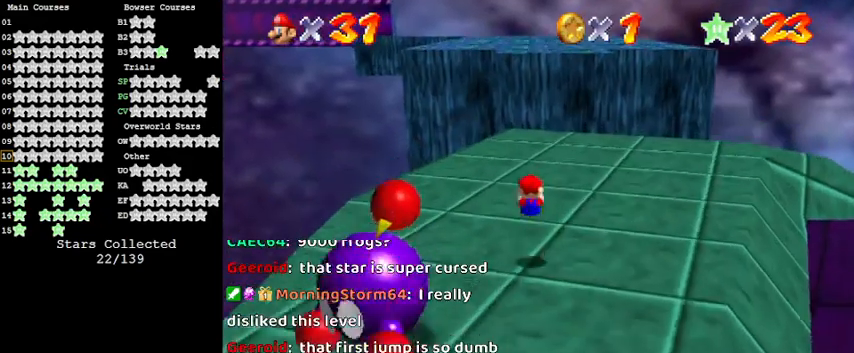
{"keys": ["up"], "events": []}
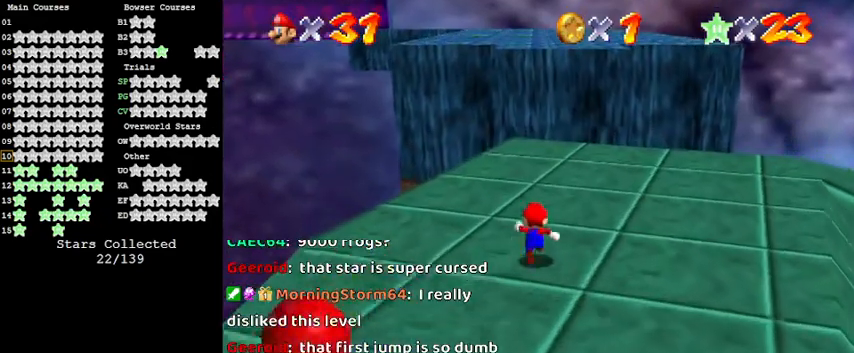
{"keys": ["up"], "events": [[33, "shift", "down"], [167, "shift", "up"]]}
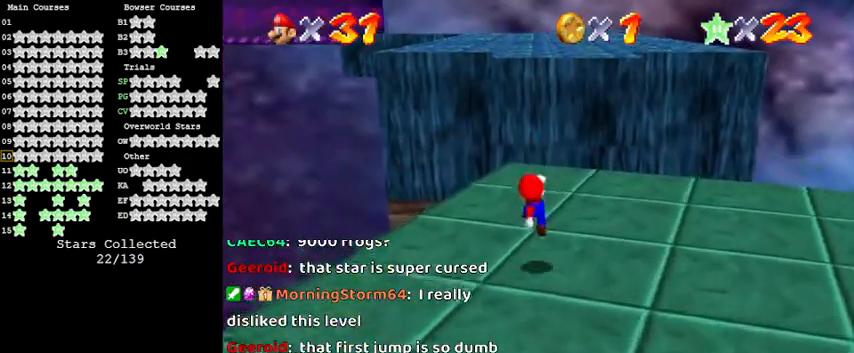
{"keys": ["shift", "up"], "events": [[167, "shift", "down"]]}
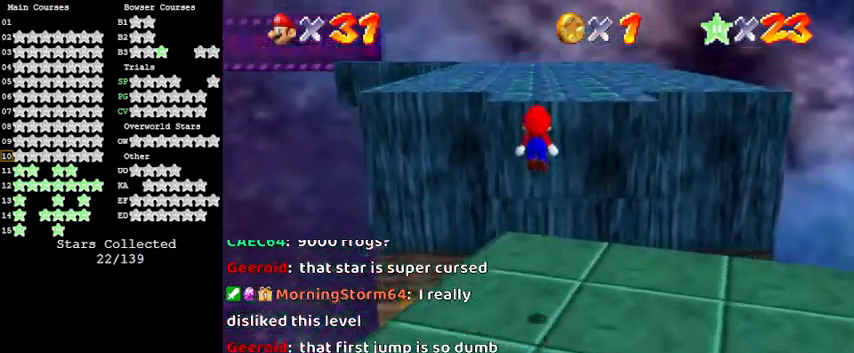
{"keys": ["shift"], "events": [[67, "left", "down"], [367, "left", "up"], [467, "up", "up"]]}
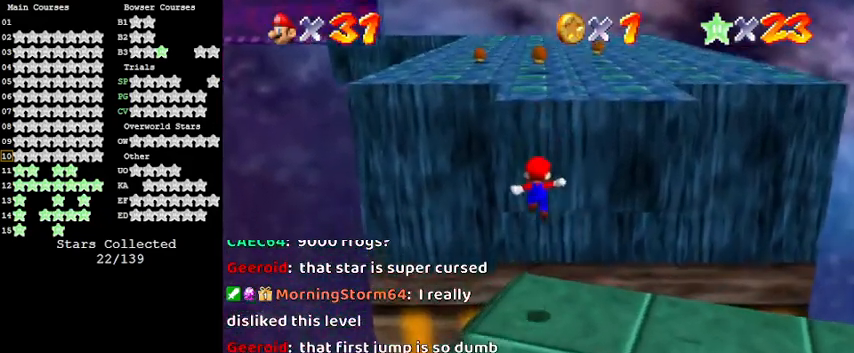
{"keys": ["ctrl", "shift", "up"], "events": [[67, "up", "down"], [100, "shift", "up"], [233, "shift", "down"], [333, "ctrl", "down"]]}
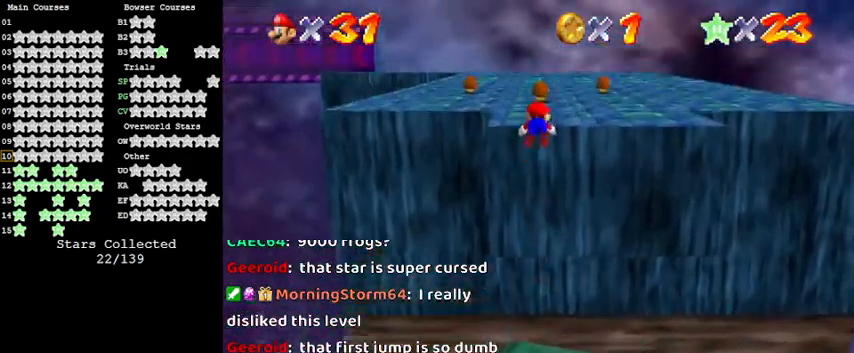
{"keys": ["up"], "events": [[67, "ctrl", "up"], [100, "shift", "up"]]}
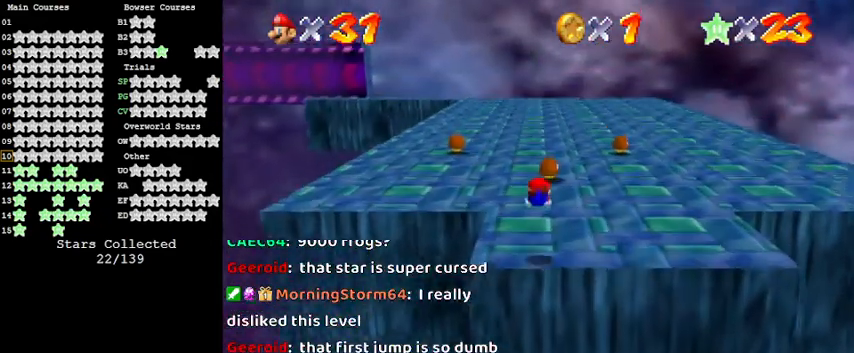
{"keys": ["left", "up"], "events": [[267, "shift", "down"], [433, "left", "down"], [500, "shift", "up"]]}
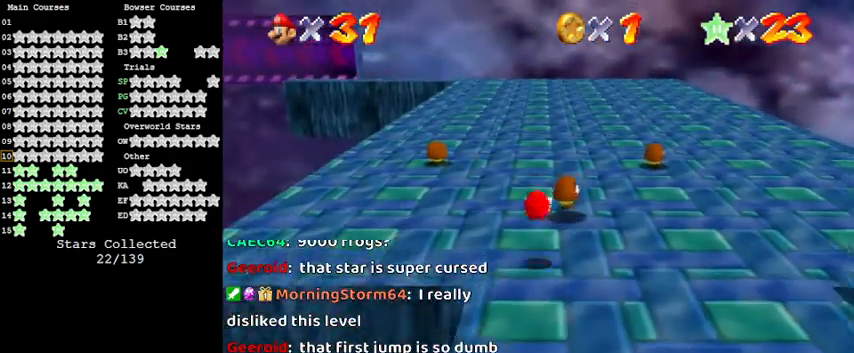
{"keys": ["ctrl", "shift", "up"], "events": [[233, "left", "up"], [367, "shift", "down"], [400, "ctrl", "down"]]}
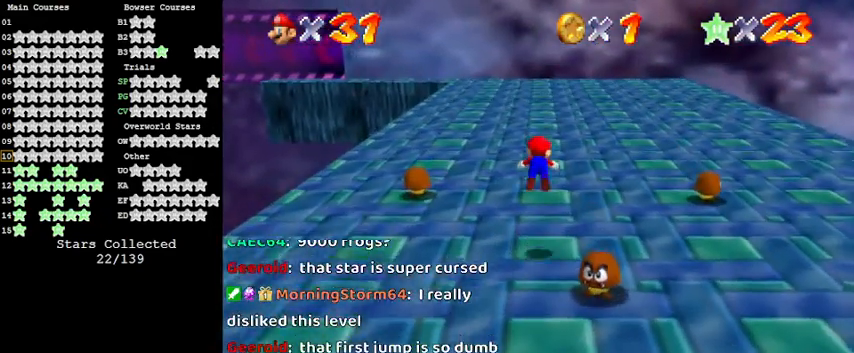
{"keys": ["d", "right", "up"], "events": [[133, "ctrl", "up"], [200, "shift", "up"], [433, "d", "down"], [500, "right", "down"]]}